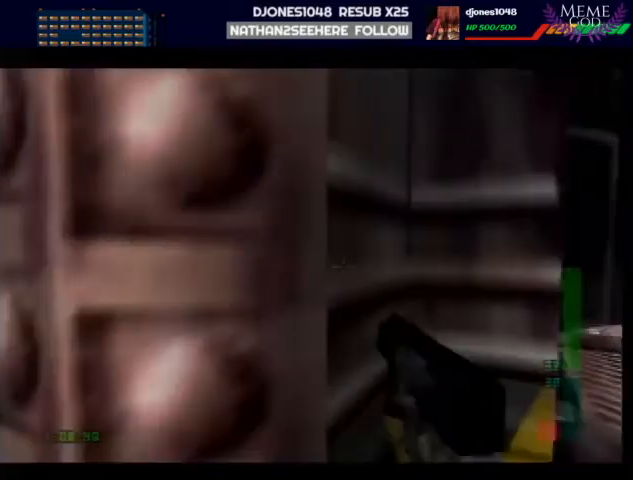
Gameplay with a controller (Nintendo layout); each line is a JSON object with the inputs held at the frame after it. "events" lists button and stick changes between this image and that frame as [ms after this image, input, new state], when the widget could be followed in between. Not read: L1 L3 R3.
{"buttons": ["C_LEFT", "C_UP"], "left_stick": "center", "events": [[300, "left_stick", "center"]]}
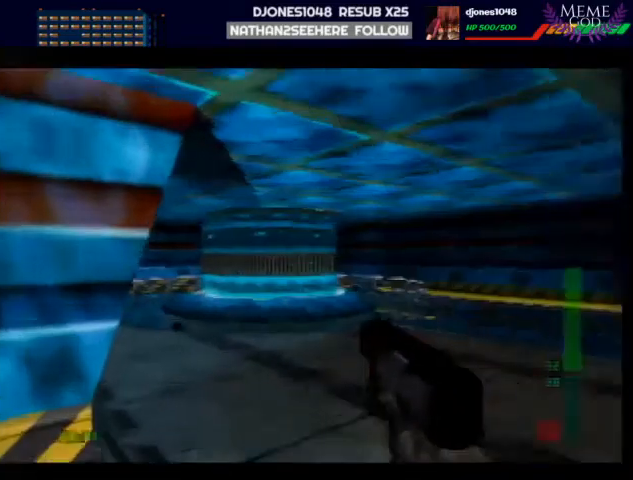
{"buttons": [], "left_stick": "right", "events": [[67, "C_LEFT", "up"], [67, "START", "down"], [100, "C_UP", "up"], [200, "START", "up"], [433, "left_stick", "right"]]}
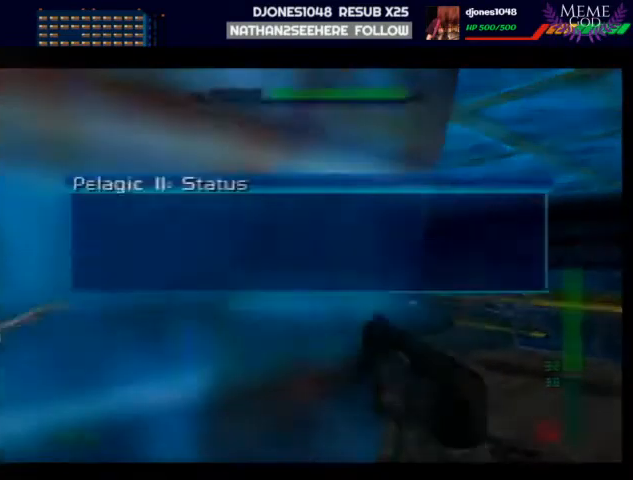
{"buttons": [], "left_stick": "down", "events": [[133, "left_stick", "down"], [300, "left_stick", "center"], [467, "left_stick", "down"]]}
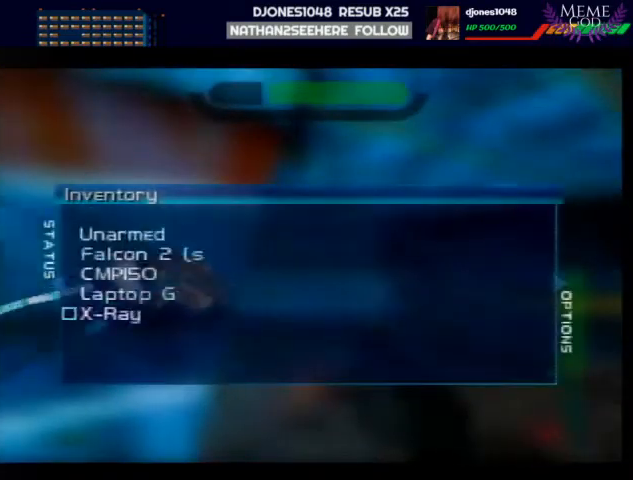
{"buttons": ["START"], "left_stick": "center", "events": [[33, "left_stick", "center"], [267, "A", "down"], [367, "A", "up"], [433, "START", "down"]]}
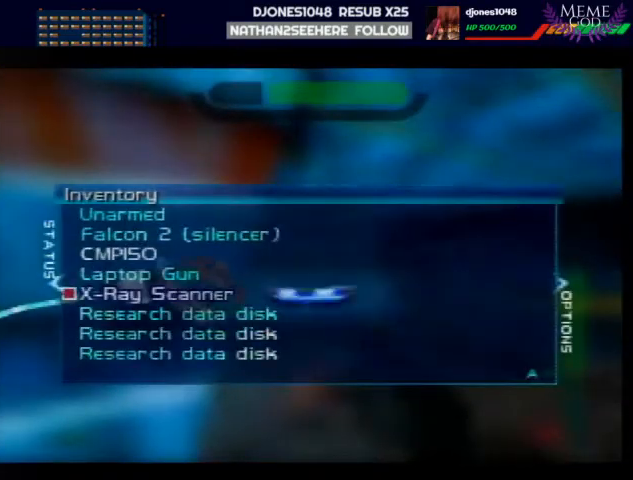
{"buttons": ["C_RIGHT", "C_UP"], "left_stick": "center", "events": [[133, "START", "up"], [167, "C_RIGHT", "down"], [167, "C_UP", "down"]]}
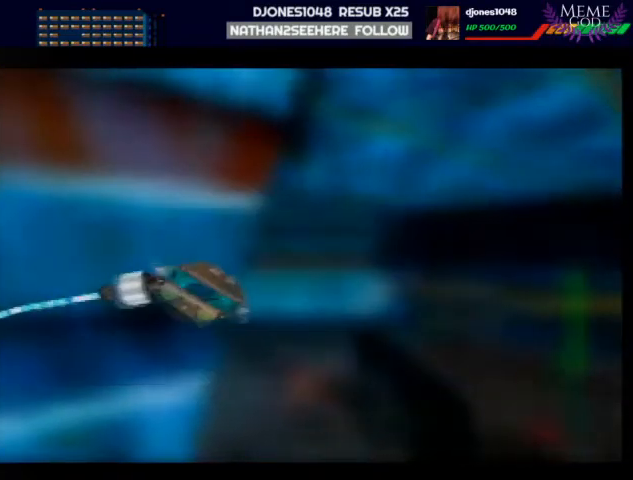
{"buttons": ["C_UP"], "left_stick": "center", "events": [[267, "C_RIGHT", "up"]]}
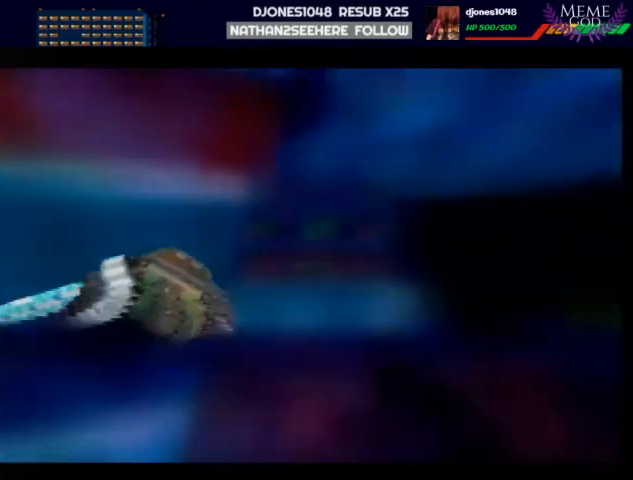
{"buttons": ["C_UP"], "left_stick": "center", "events": [[333, "left_stick", "down-left"], [467, "left_stick", "center"]]}
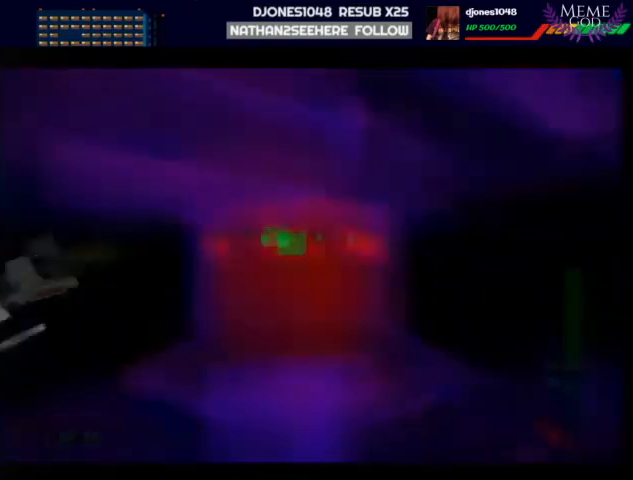
{"buttons": ["C_UP"], "left_stick": "center", "events": []}
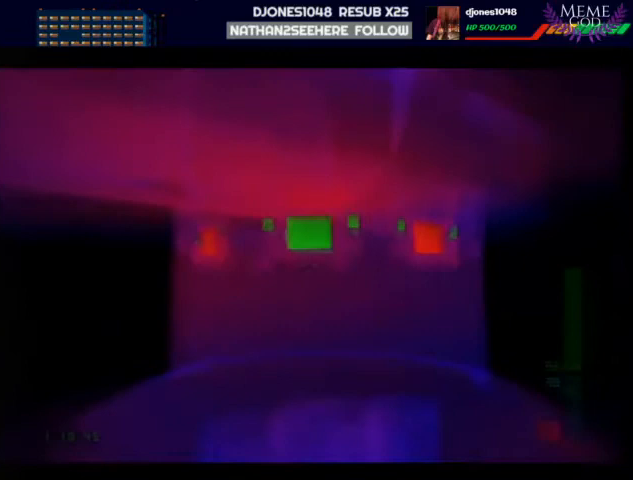
{"buttons": ["C_RIGHT"], "left_stick": "center", "events": [[133, "B", "down"], [200, "C_UP", "up"], [233, "B", "up"], [300, "C_RIGHT", "down"]]}
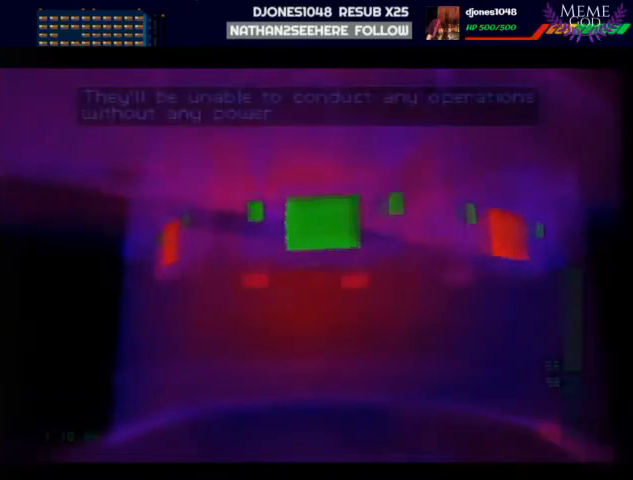
{"buttons": ["C_RIGHT"], "left_stick": "left", "events": [[33, "left_stick", "up-left"], [133, "left_stick", "left"]]}
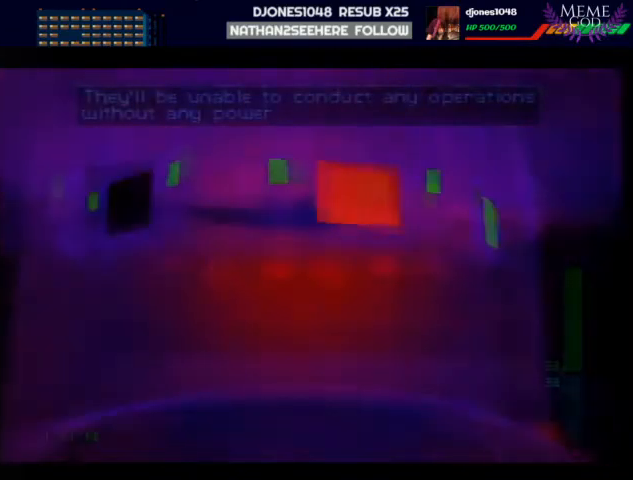
{"buttons": ["START"], "left_stick": "center", "events": [[233, "C_RIGHT", "up"], [333, "left_stick", "center"], [367, "START", "down"]]}
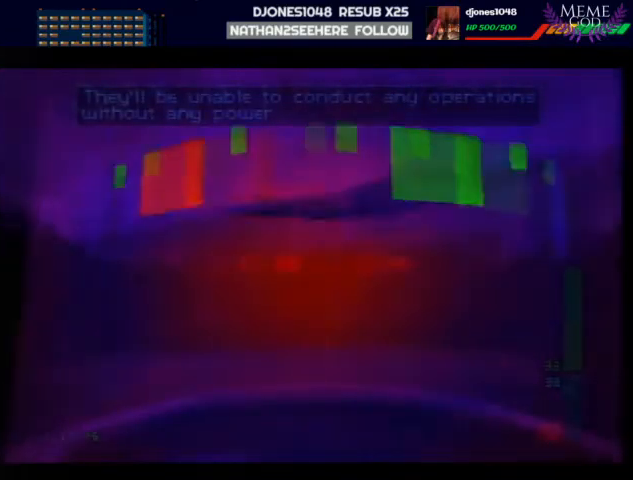
{"buttons": [], "left_stick": "center", "events": [[67, "START", "up"], [333, "START", "down"], [500, "START", "up"]]}
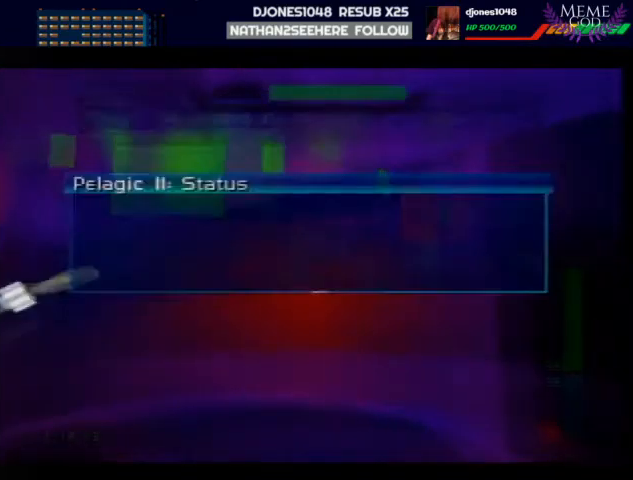
{"buttons": ["B"], "left_stick": "left", "events": [[33, "left_stick", "left"], [500, "B", "down"]]}
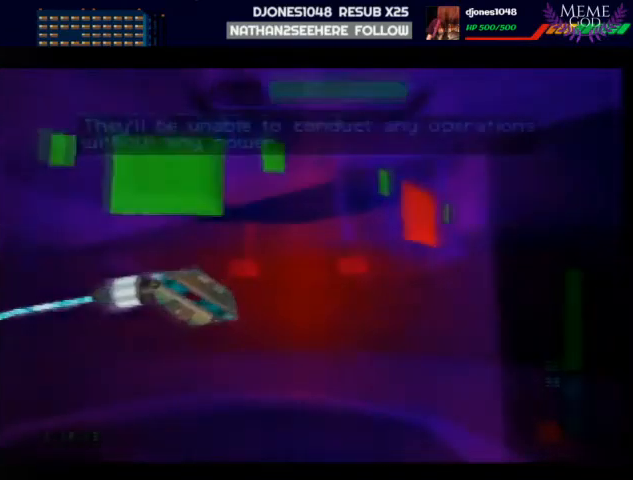
{"buttons": [], "left_stick": "center", "events": [[100, "B", "up"], [133, "left_stick", "center"], [200, "START", "down"], [433, "START", "up"]]}
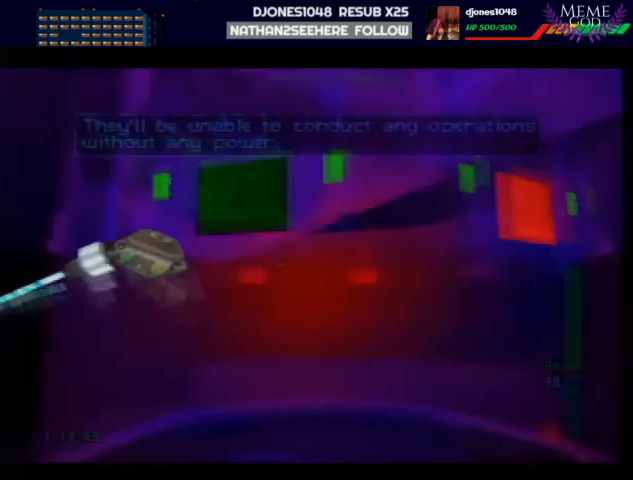
{"buttons": ["C_RIGHT"], "left_stick": "center", "events": [[100, "START", "down"], [200, "START", "up"], [267, "C_RIGHT", "down"]]}
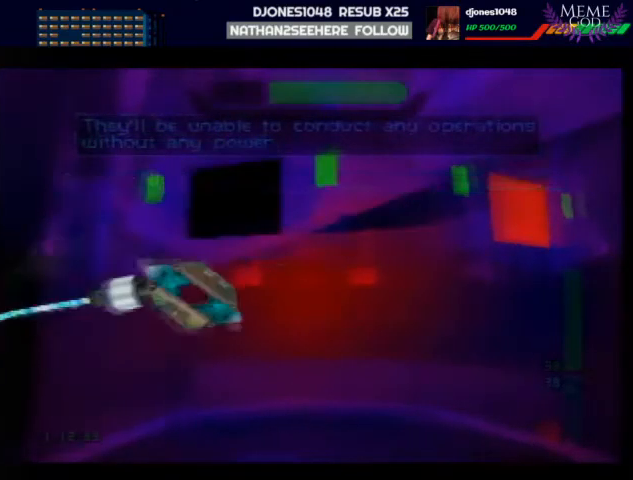
{"buttons": ["C_RIGHT"], "left_stick": "left", "events": [[33, "left_stick", "left"]]}
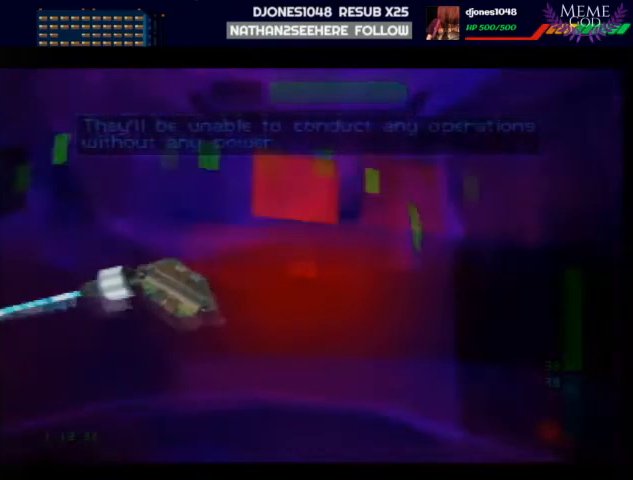
{"buttons": ["START"], "left_stick": "center", "events": [[400, "C_RIGHT", "up"], [467, "START", "down"], [467, "left_stick", "center"]]}
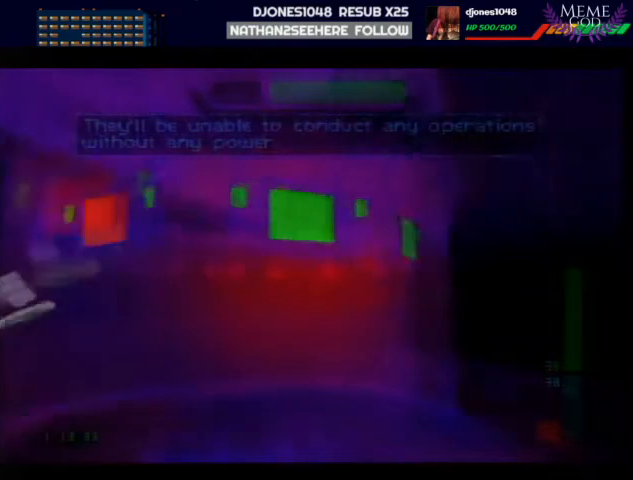
{"buttons": [], "left_stick": "right", "events": [[233, "START", "up"], [433, "left_stick", "right"]]}
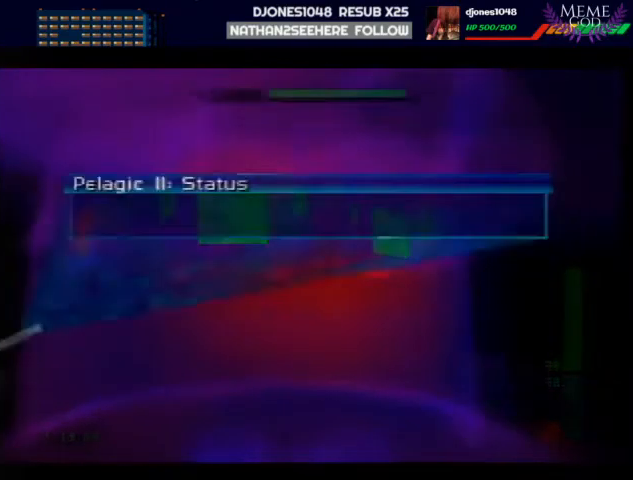
{"buttons": [], "left_stick": "down", "events": [[167, "left_stick", "center"], [300, "left_stick", "down"], [367, "left_stick", "center"], [433, "left_stick", "down"]]}
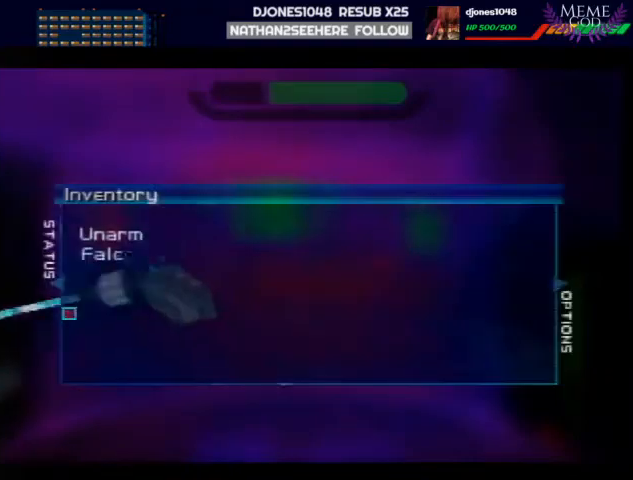
{"buttons": [], "left_stick": "center", "events": [[100, "left_stick", "center"], [267, "A", "down"], [433, "A", "up"]]}
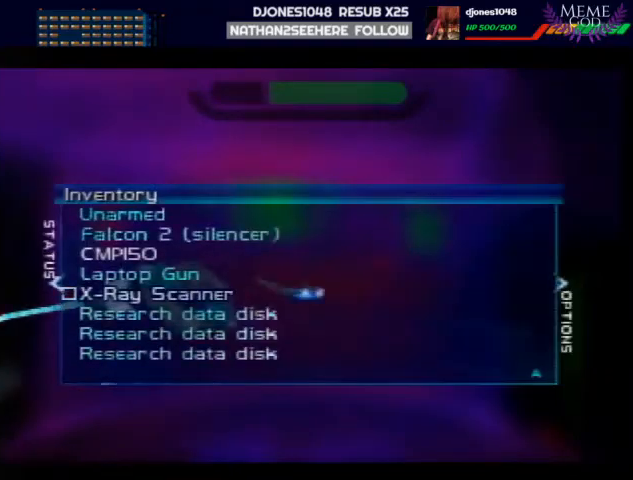
{"buttons": [], "left_stick": "left", "events": [[33, "START", "down"], [133, "START", "up"], [333, "left_stick", "left"]]}
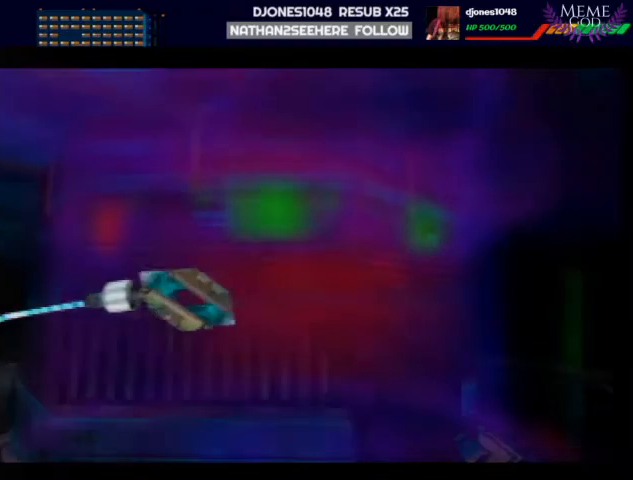
{"buttons": ["B"], "left_stick": "left", "events": [[333, "B", "down"]]}
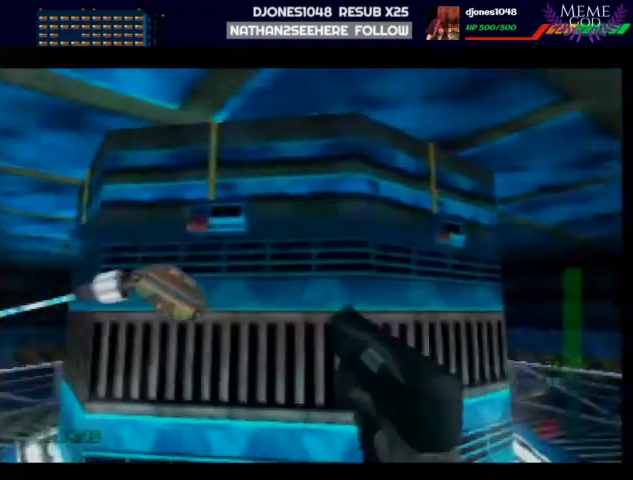
{"buttons": [], "left_stick": "left", "events": [[100, "B", "up"], [100, "left_stick", "center"], [167, "C_UP", "down"], [200, "left_stick", "up"], [267, "C_UP", "up"], [300, "left_stick", "right"], [400, "left_stick", "center"], [467, "left_stick", "left"]]}
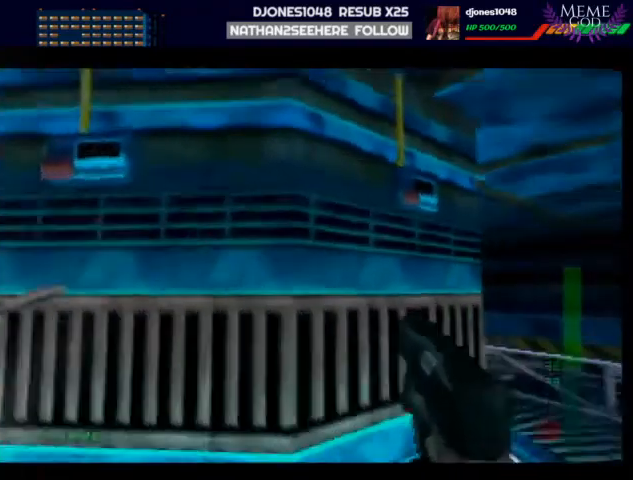
{"buttons": [], "left_stick": "left", "events": [[67, "left_stick", "center"], [267, "left_stick", "right"], [433, "B", "down"], [433, "left_stick", "left"], [500, "B", "up"]]}
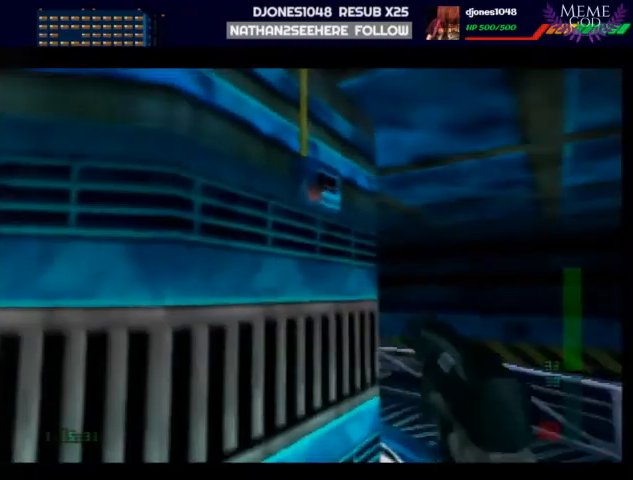
{"buttons": [], "left_stick": "center", "events": [[367, "B", "down"], [367, "left_stick", "center"], [433, "B", "up"]]}
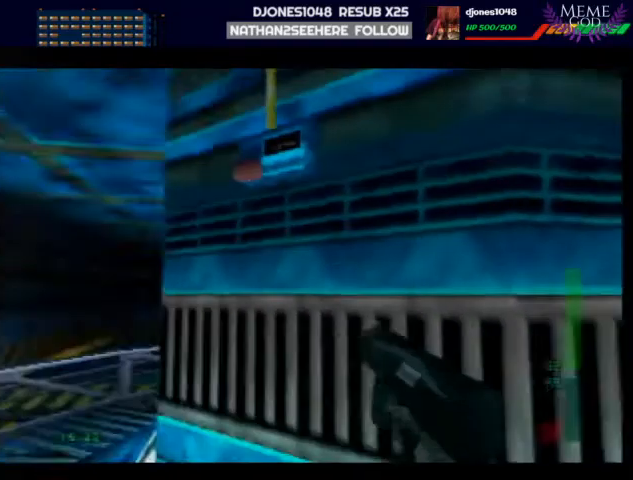
{"buttons": ["C_LEFT", "C_UP"], "left_stick": "up-right", "events": [[33, "C_RIGHT", "down"], [33, "C_UP", "down"], [33, "left_stick", "right"], [267, "left_stick", "up-right"], [467, "C_LEFT", "down"], [467, "C_RIGHT", "up"]]}
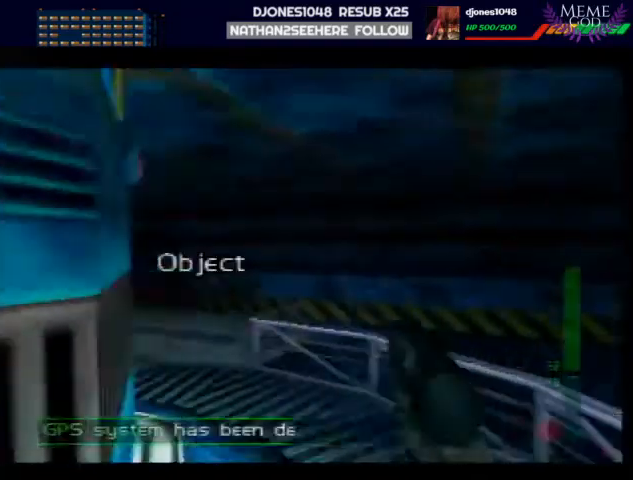
{"buttons": ["C_LEFT", "C_UP"], "left_stick": "left", "events": [[167, "left_stick", "center"], [367, "left_stick", "left"]]}
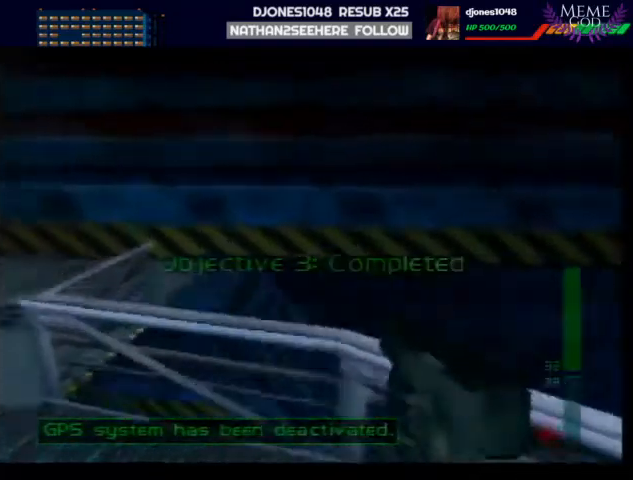
{"buttons": ["C_LEFT", "C_UP"], "left_stick": "right", "events": [[133, "left_stick", "center"], [200, "left_stick", "right"]]}
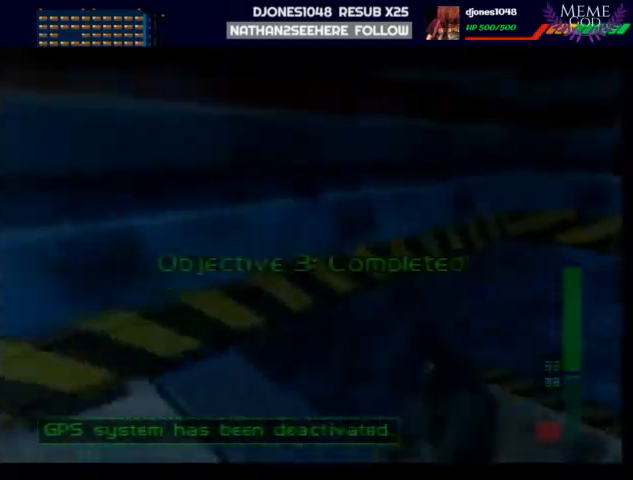
{"buttons": ["C_LEFT", "C_UP"], "left_stick": "right", "events": []}
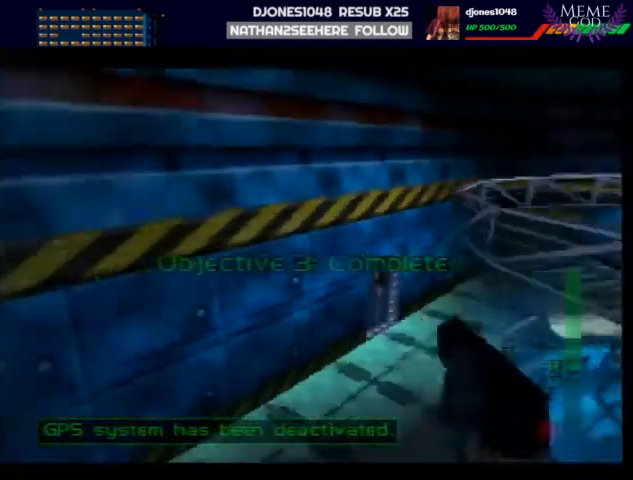
{"buttons": ["C_LEFT", "C_UP"], "left_stick": "center", "events": [[300, "left_stick", "center"]]}